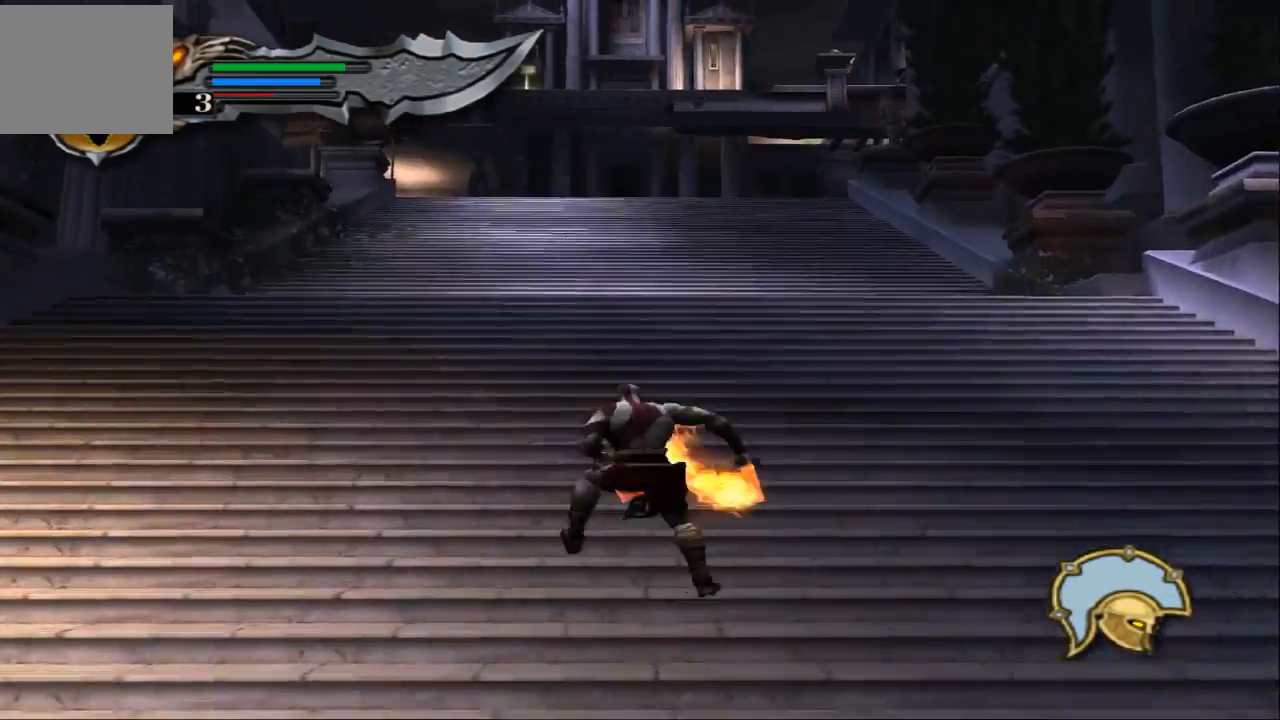
Gameplay with a controller (PlayStation layout); each line is a JSON object with the inputs held at the frame after it. "events" lists button and stick changes between this image and that frame as [ms after this image, input, new state], when the widget could be followed in between. Not read: L3 R3.
{"buttons": ["SQUARE"], "left_stick": "center", "right_stick": "up", "events": [[67, "SQUARE", "up"], [500, "SQUARE", "down"]]}
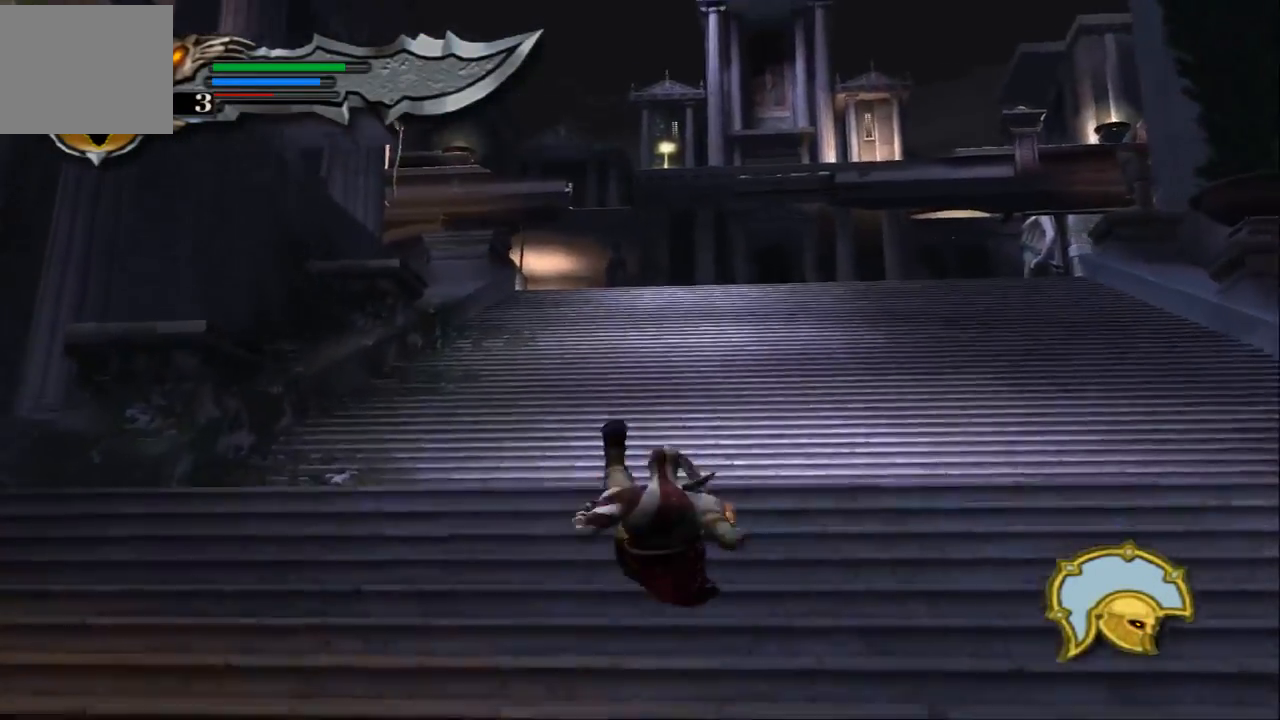
{"buttons": [], "left_stick": "center", "right_stick": "up", "events": [[267, "SQUARE", "up"]]}
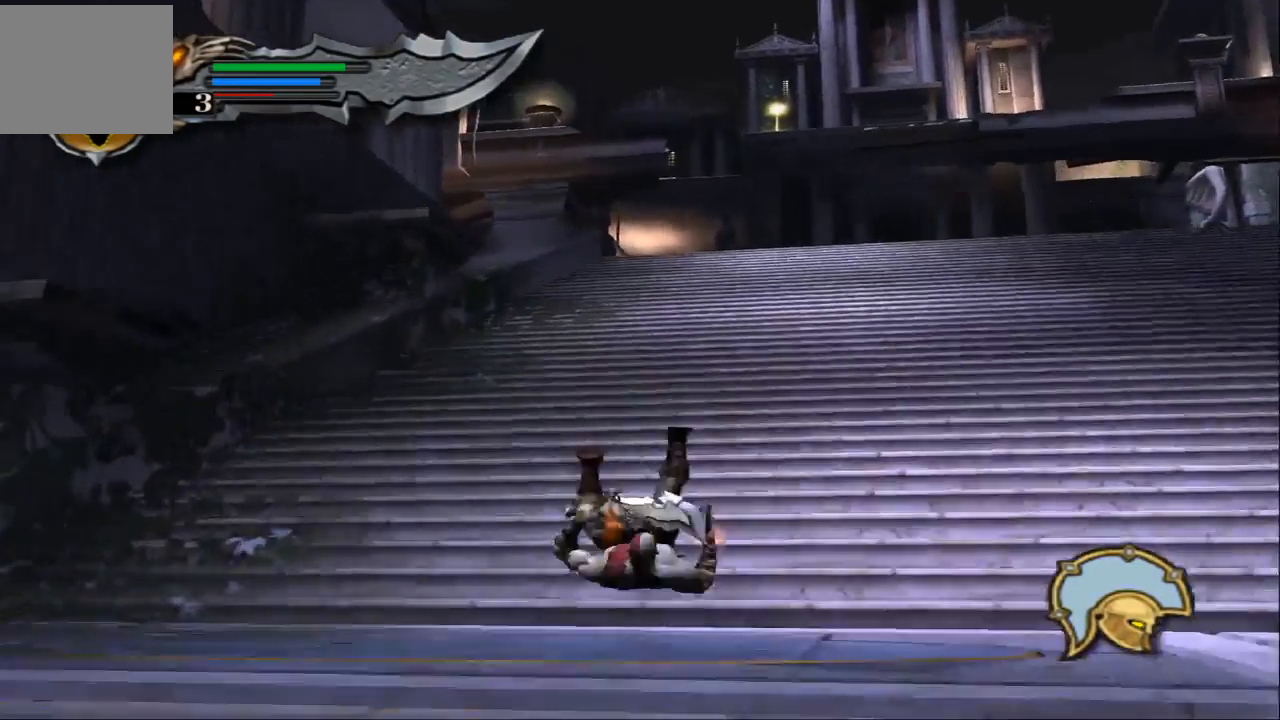
{"buttons": [], "left_stick": "center", "right_stick": "up", "events": [[167, "SQUARE", "down"], [400, "SQUARE", "up"]]}
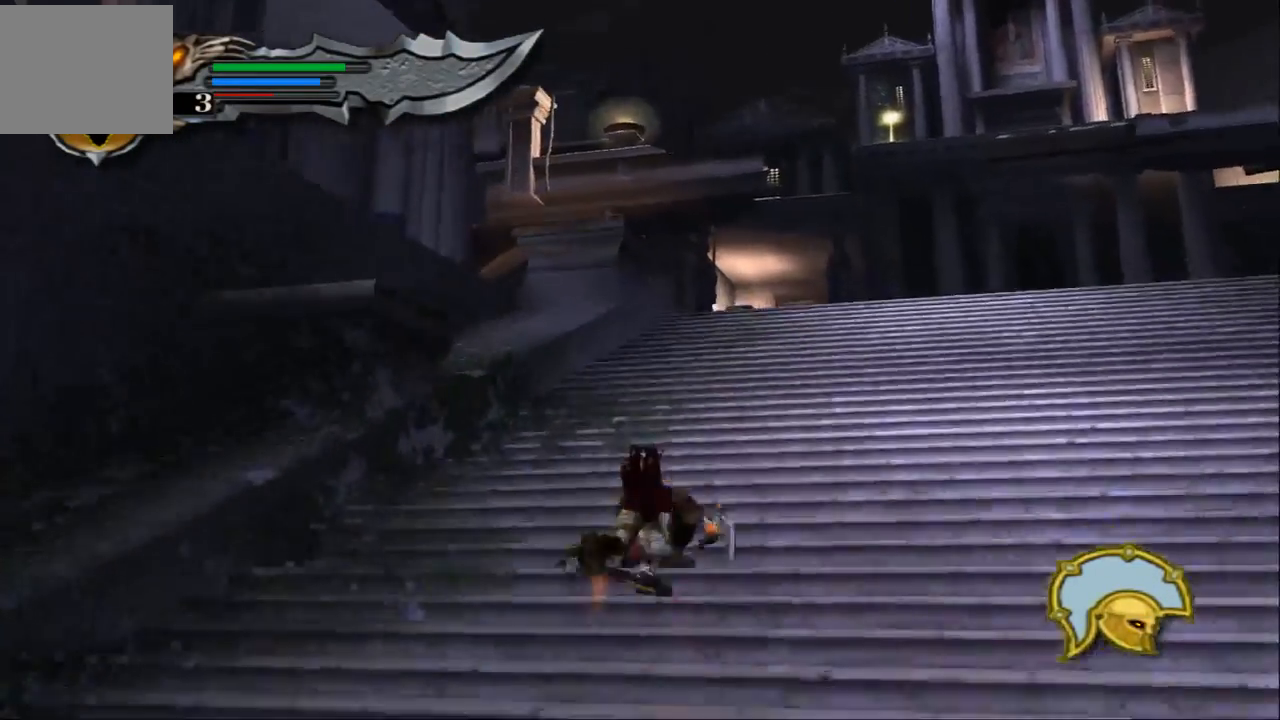
{"buttons": ["SQUARE"], "left_stick": "center", "right_stick": "up", "events": [[267, "SQUARE", "down"]]}
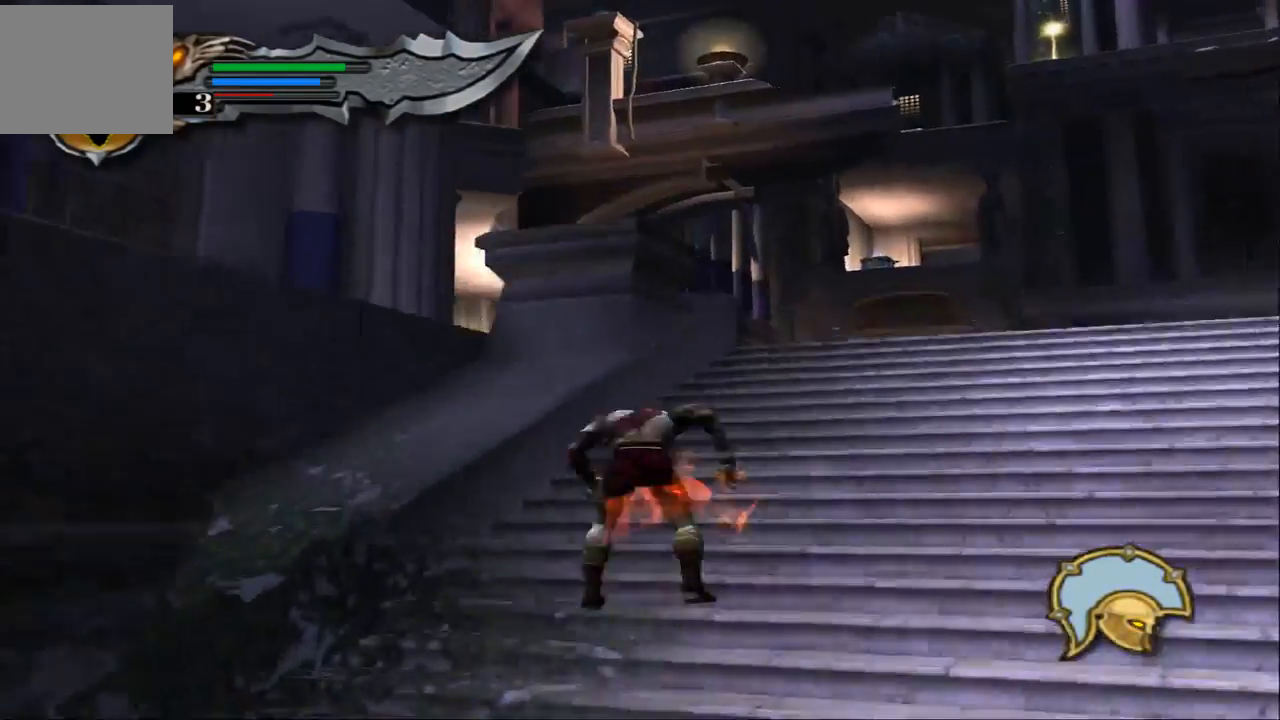
{"buttons": [], "left_stick": "center", "right_stick": "center", "events": [[67, "SQUARE", "up"], [500, "right_stick", "center"]]}
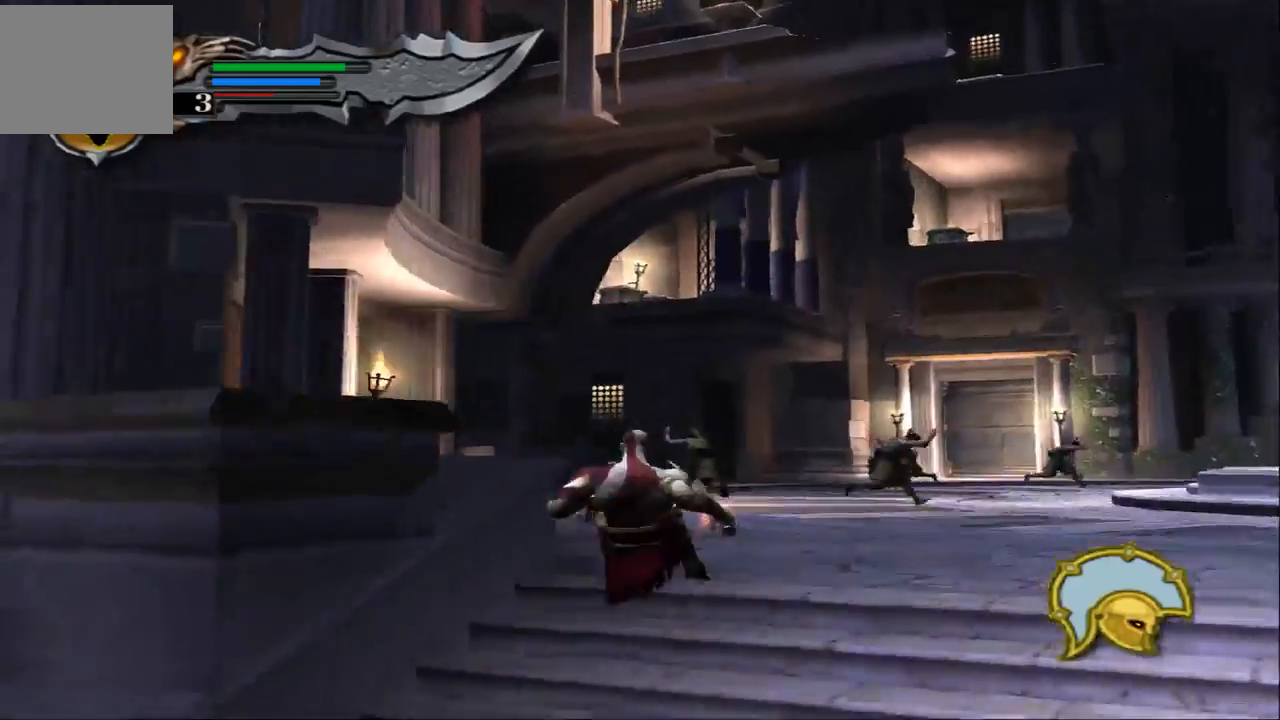
{"buttons": ["CROSS"], "left_stick": "down-left", "right_stick": "center", "events": [[100, "left_stick", "left"], [167, "left_stick", "down-left"], [467, "CROSS", "down"]]}
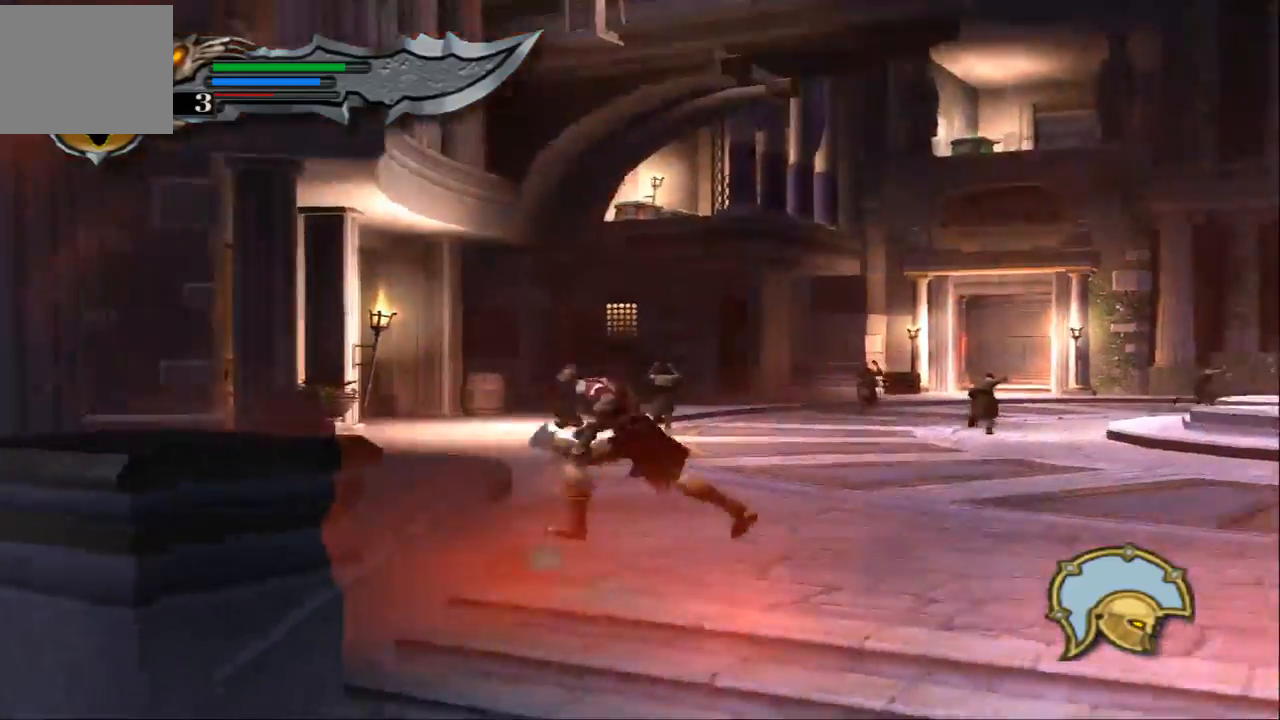
{"buttons": ["CROSS"], "left_stick": "left", "right_stick": "center", "events": [[167, "left_stick", "left"], [233, "CROSS", "up"], [400, "CROSS", "down"]]}
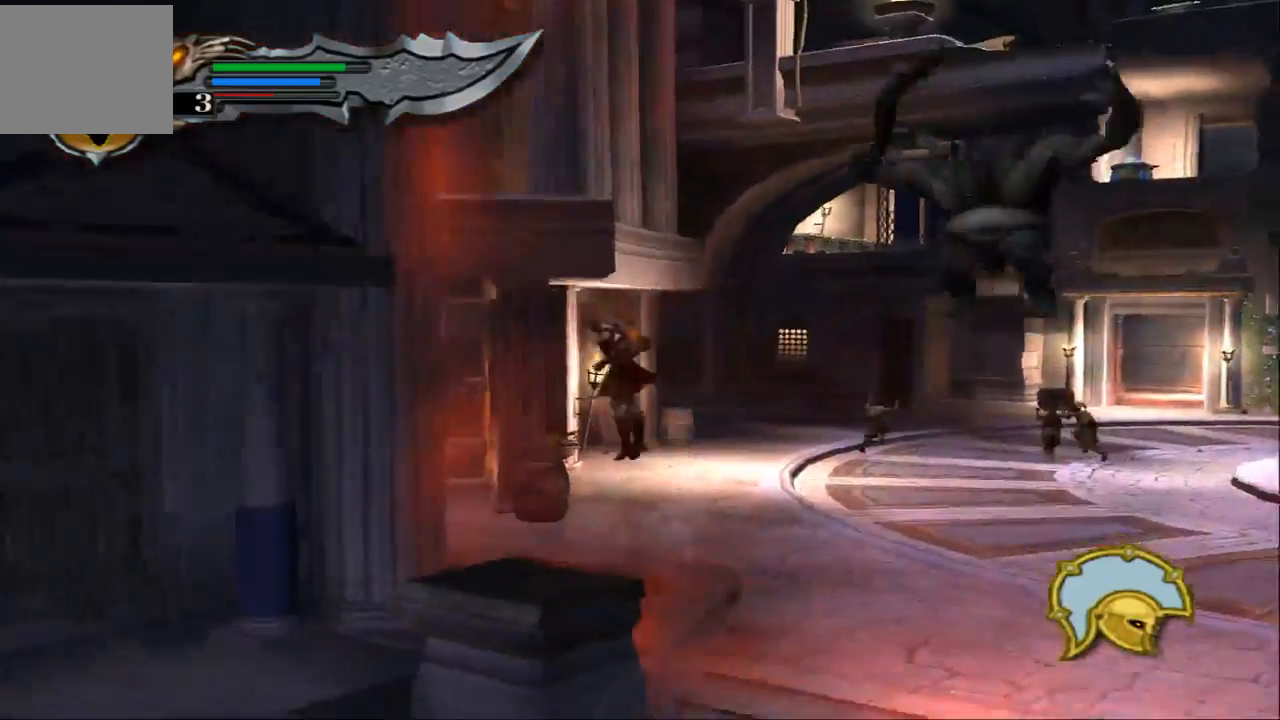
{"buttons": [], "left_stick": "left", "right_stick": "center", "events": [[100, "CROSS", "up"]]}
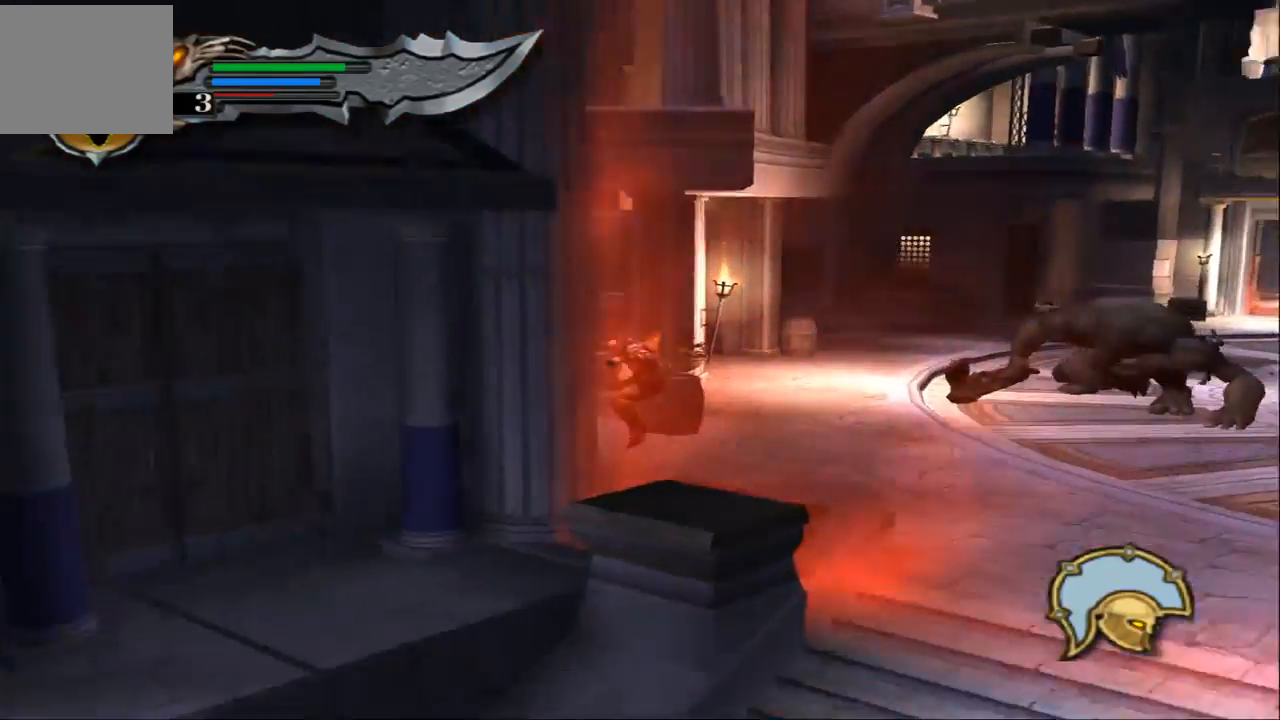
{"buttons": ["SQUARE"], "left_stick": "up-right", "right_stick": "center", "events": [[233, "left_stick", "right"], [467, "SQUARE", "down"], [500, "left_stick", "up-right"]]}
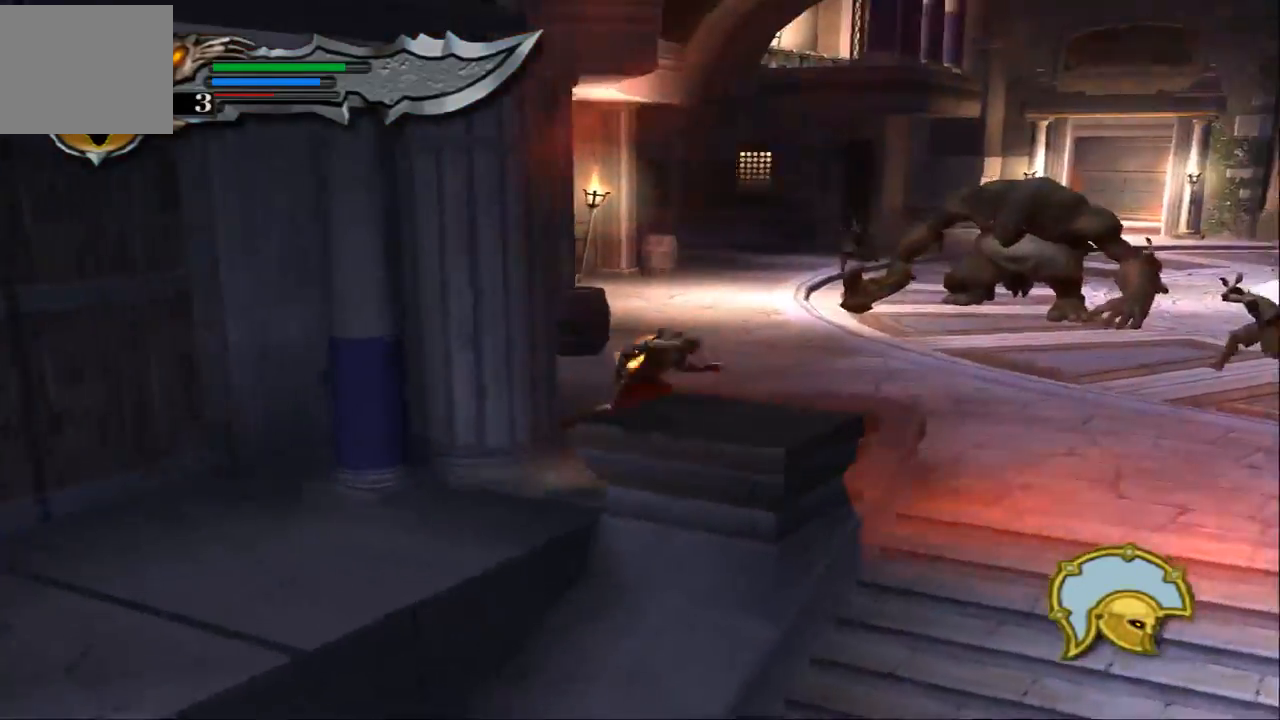
{"buttons": [], "left_stick": "up-right", "right_stick": "center"}
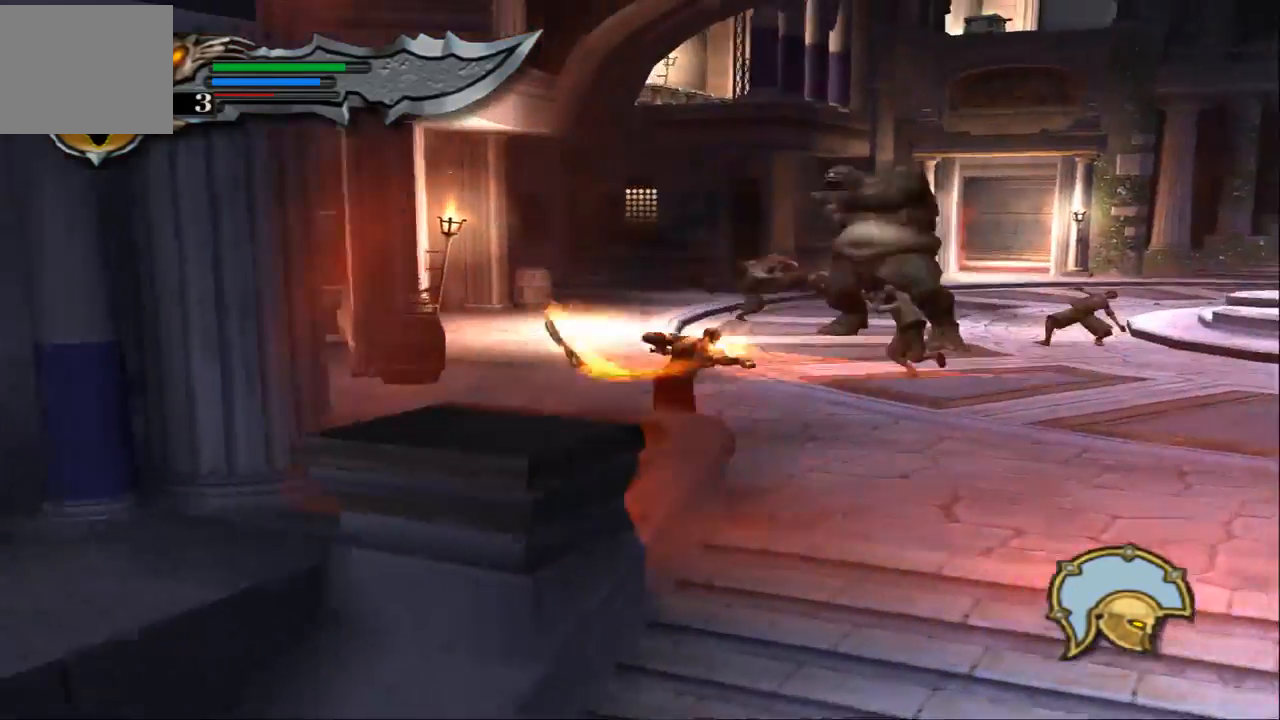
{"buttons": [], "left_stick": "up-right", "right_stick": "center"}
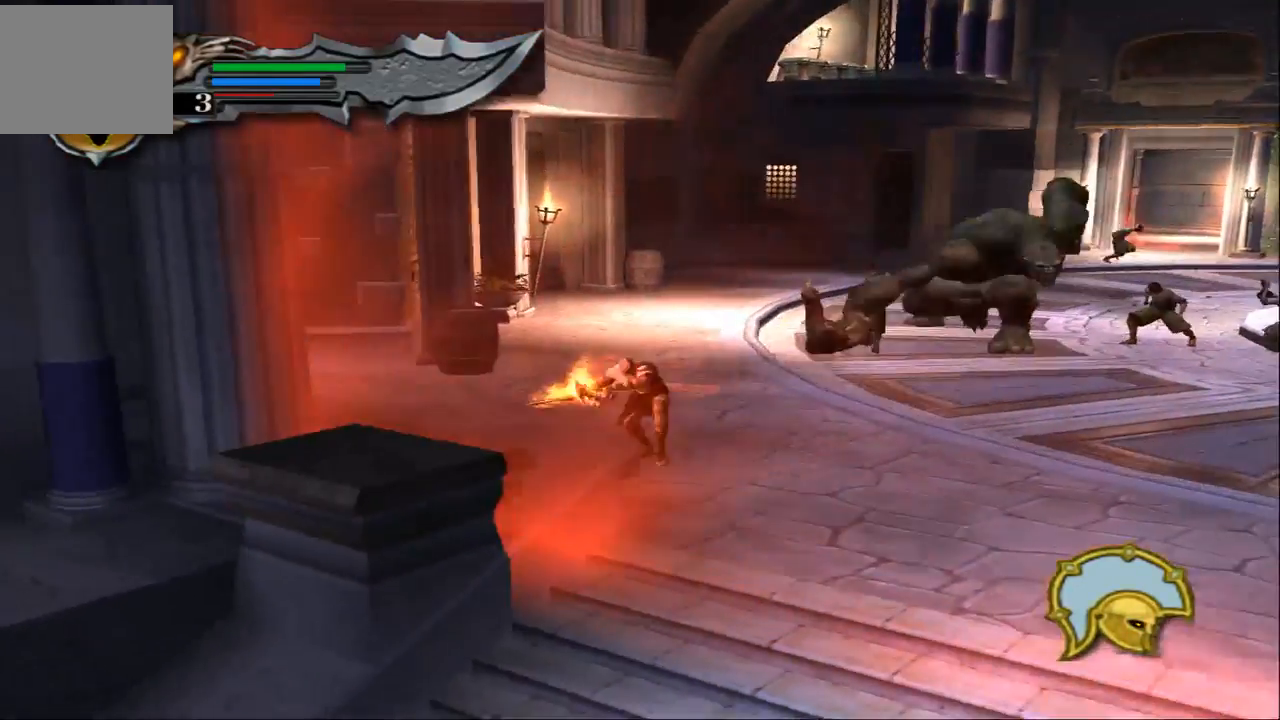
{"buttons": [], "left_stick": "up-right", "right_stick": "center", "events": []}
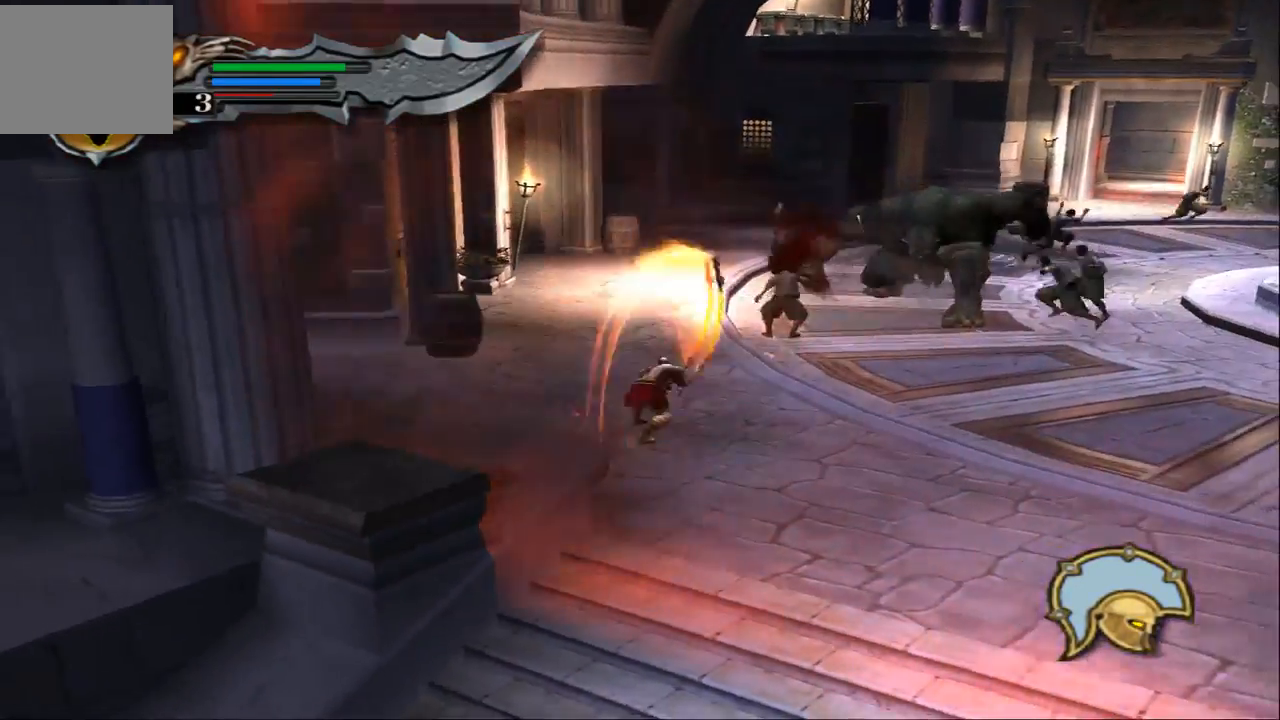
{"buttons": ["SQUARE"], "left_stick": "up-right", "right_stick": "center", "events": [[100, "SQUARE", "down"], [200, "SQUARE", "up"], [300, "SQUARE", "down"], [400, "SQUARE", "up"], [467, "SQUARE", "down"]]}
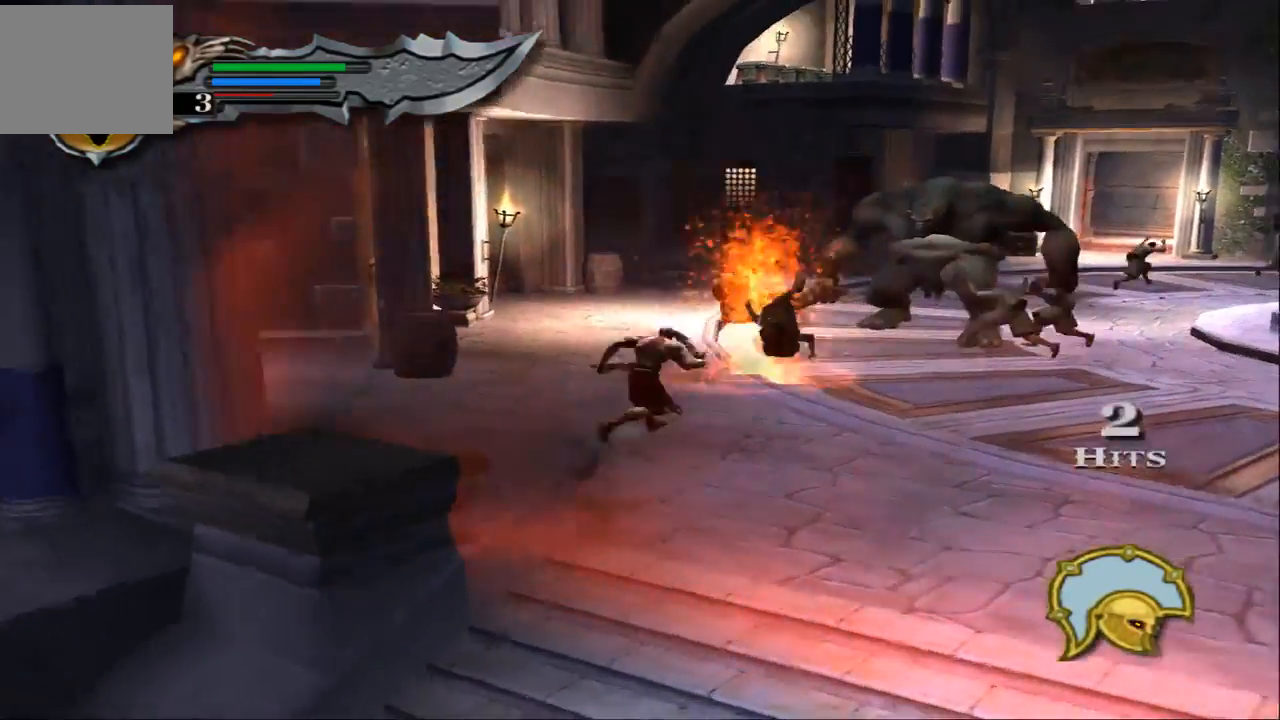
{"buttons": [], "left_stick": "up-right", "right_stick": "center", "events": [[100, "SQUARE", "up"], [167, "SQUARE", "down"], [267, "SQUARE", "up"], [367, "SQUARE", "down"], [433, "SQUARE", "up"]]}
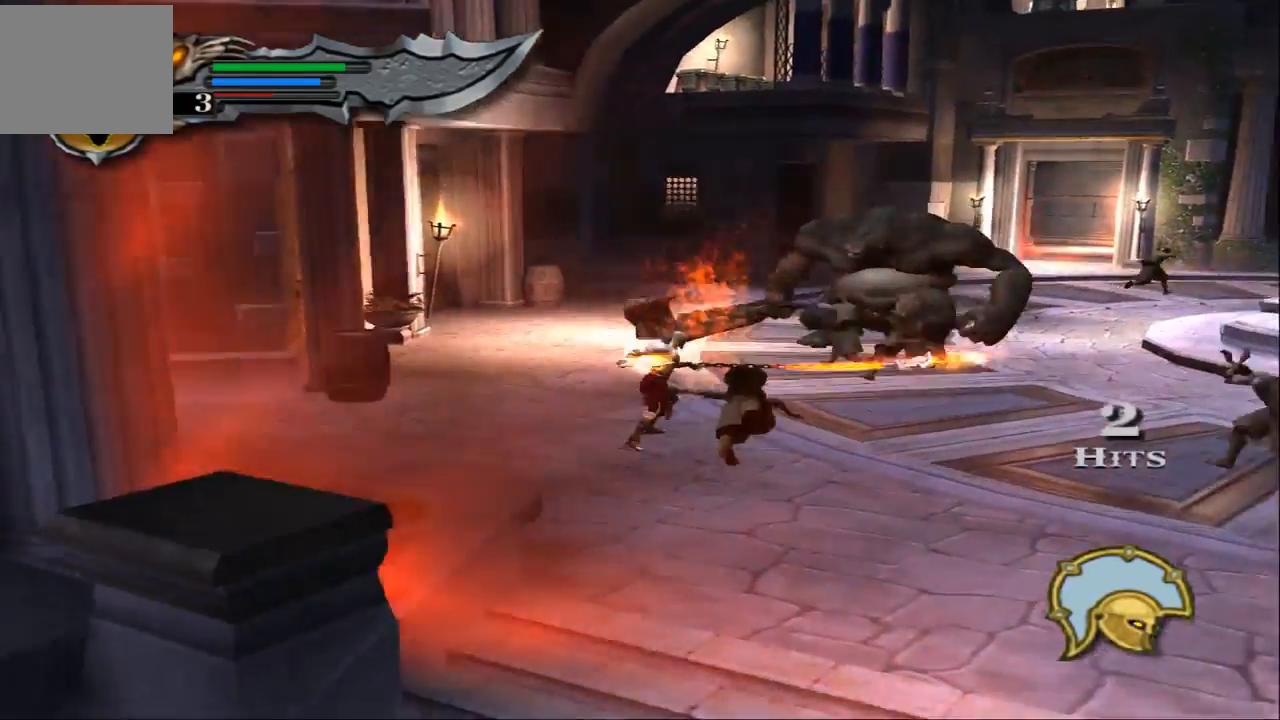
{"buttons": [], "left_stick": "up", "right_stick": "center", "events": [[100, "TRIANGLE", "down"], [233, "TRIANGLE", "up"], [500, "left_stick", "up"]]}
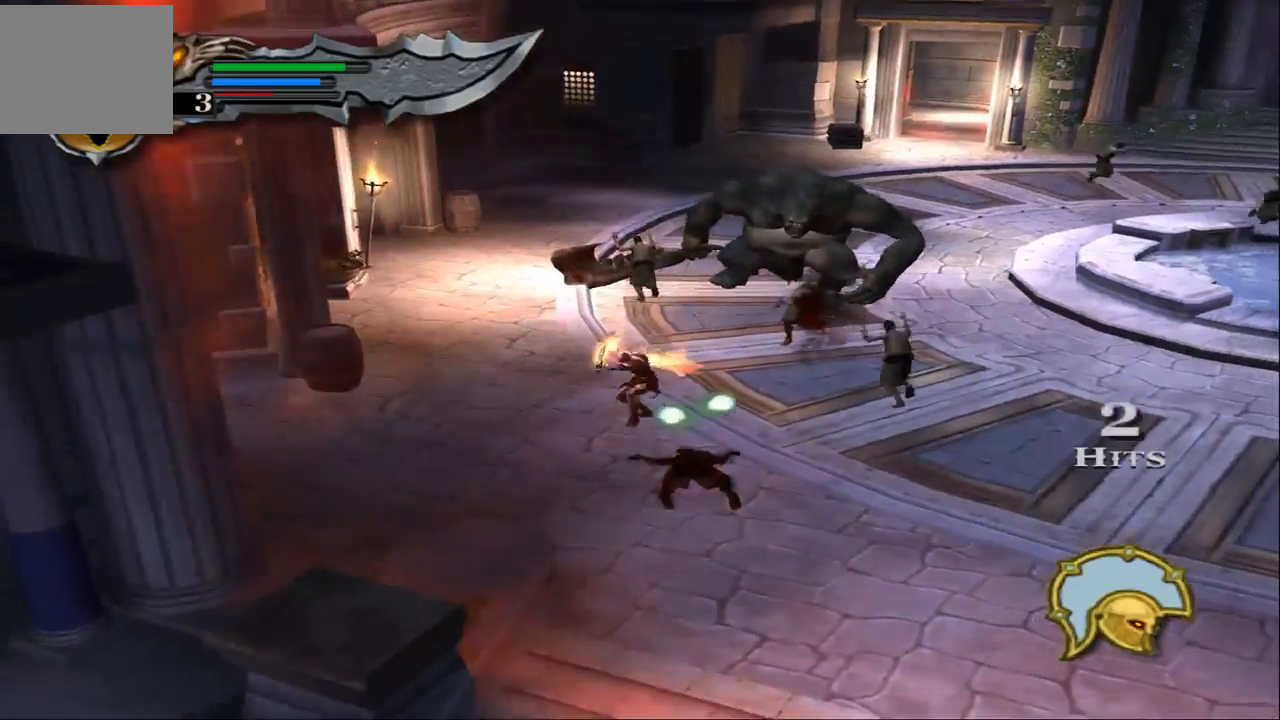
{"buttons": [], "left_stick": "center", "right_stick": "center", "events": [[333, "SQUARE", "down"], [367, "left_stick", "center"], [467, "SQUARE", "up"]]}
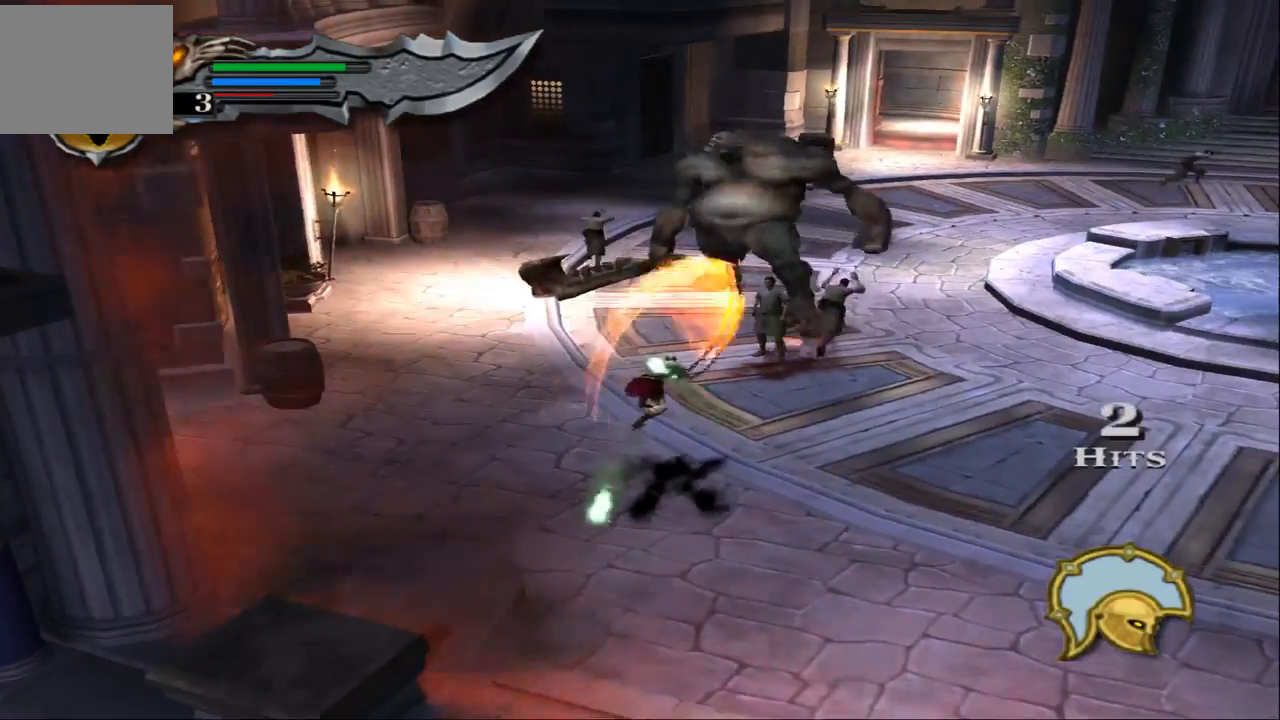
{"buttons": [], "left_stick": "center", "right_stick": "center", "events": [[33, "SQUARE", "down"], [133, "SQUARE", "up"], [200, "SQUARE", "down"], [333, "SQUARE", "up"], [400, "SQUARE", "down"], [500, "SQUARE", "up"]]}
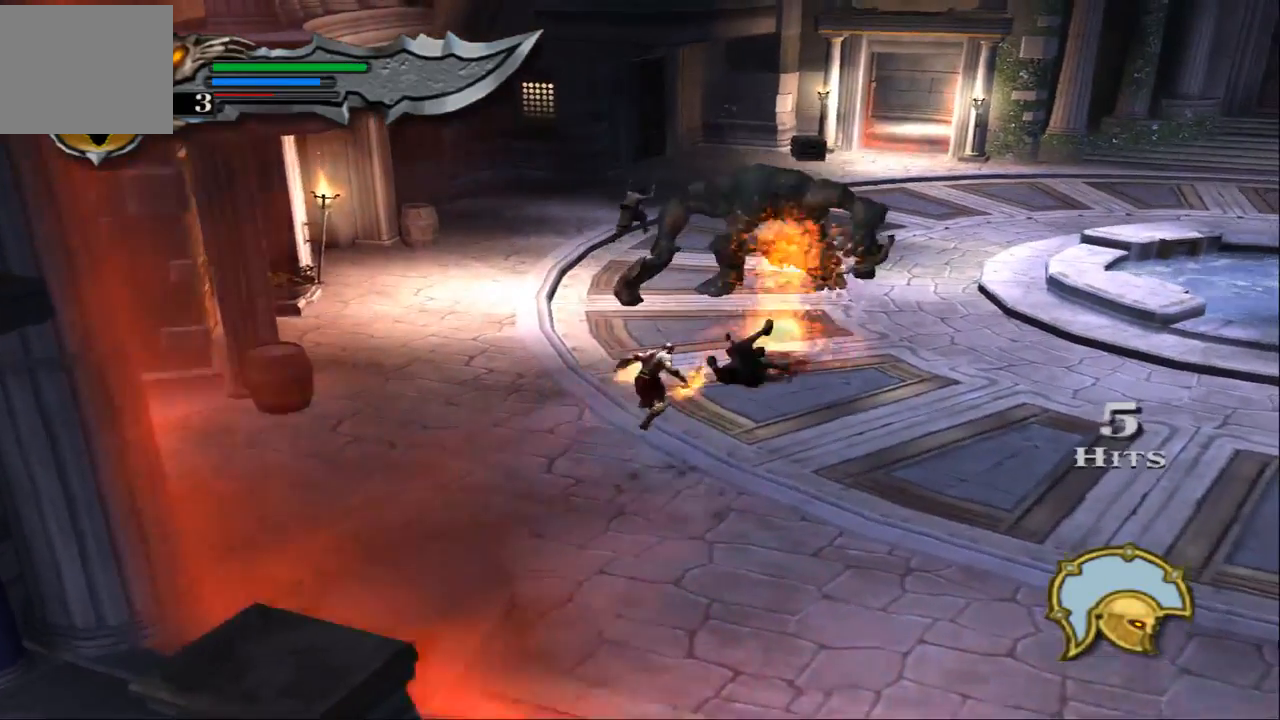
{"buttons": [], "left_stick": "up", "right_stick": "center", "events": [[33, "left_stick", "up"], [100, "SQUARE", "down"], [200, "SQUARE", "up"], [300, "SQUARE", "down"], [400, "SQUARE", "up"]]}
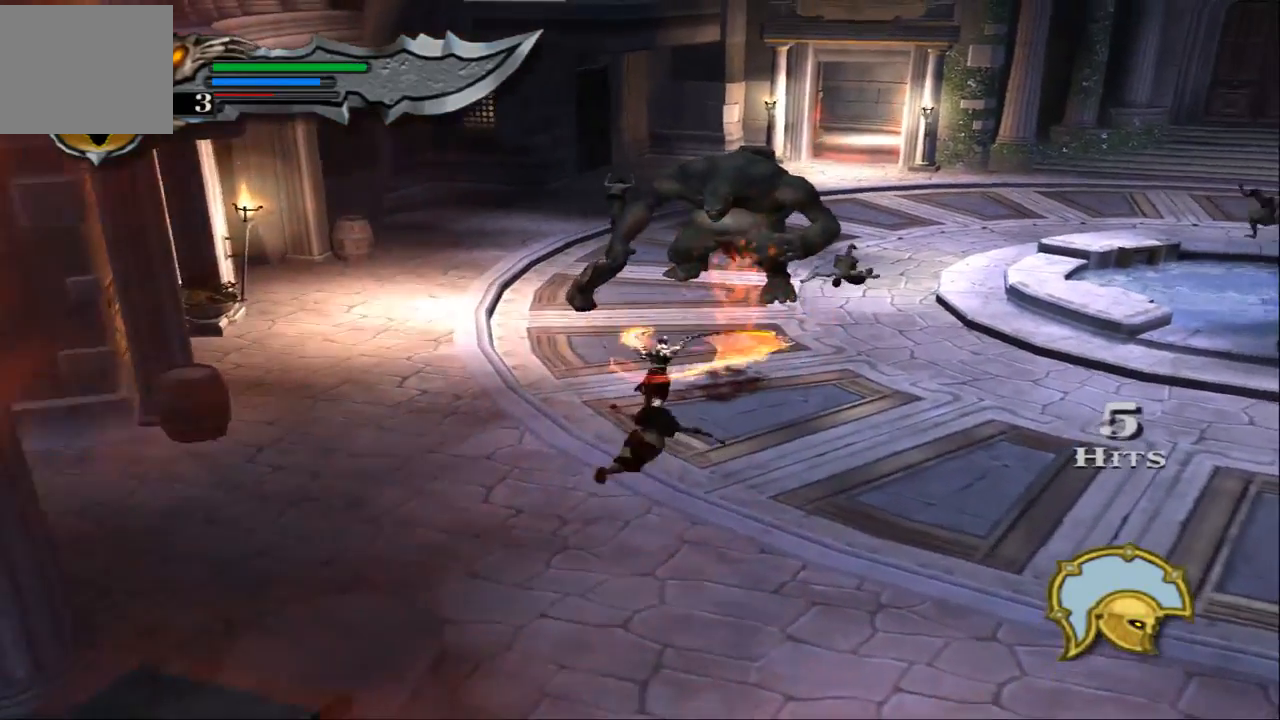
{"buttons": [], "left_stick": "up", "right_stick": "center", "events": [[33, "TRIANGLE", "down"], [200, "TRIANGLE", "up"]]}
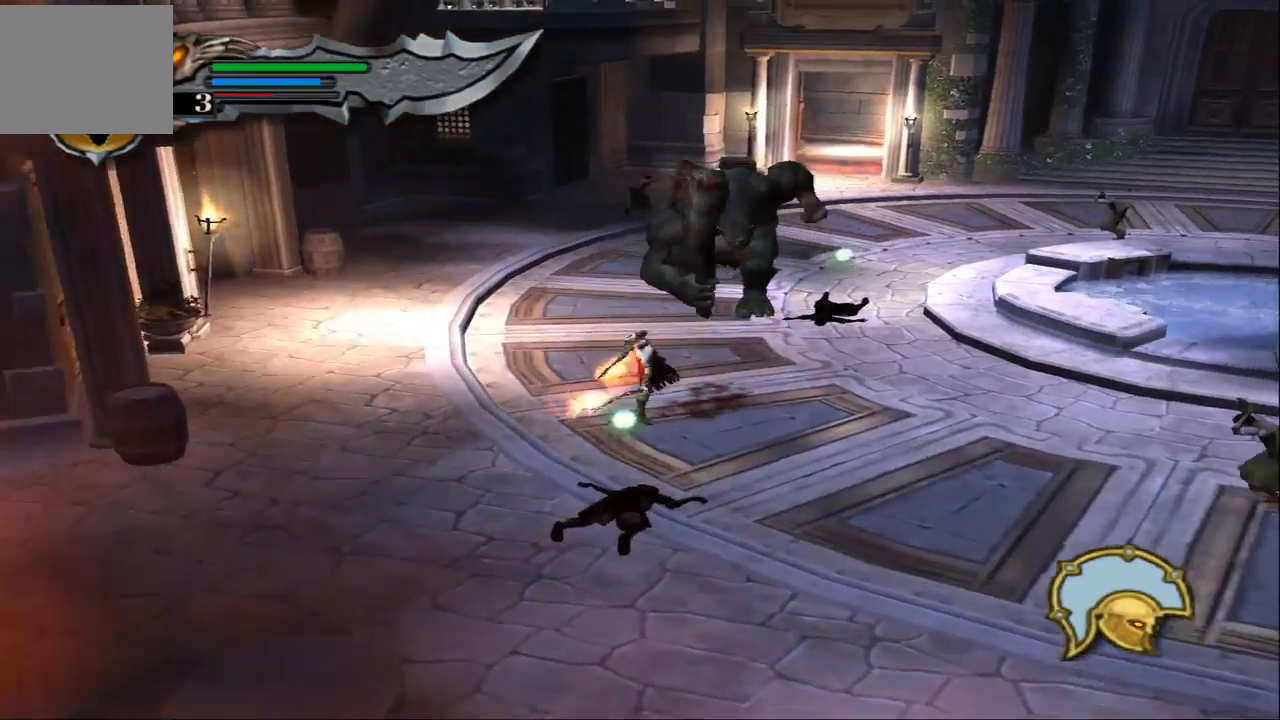
{"buttons": [], "left_stick": "up", "right_stick": "center", "events": [[200, "SQUARE", "down"], [267, "left_stick", "center"], [300, "SQUARE", "up"], [367, "SQUARE", "down"], [500, "SQUARE", "up"], [500, "left_stick", "up"]]}
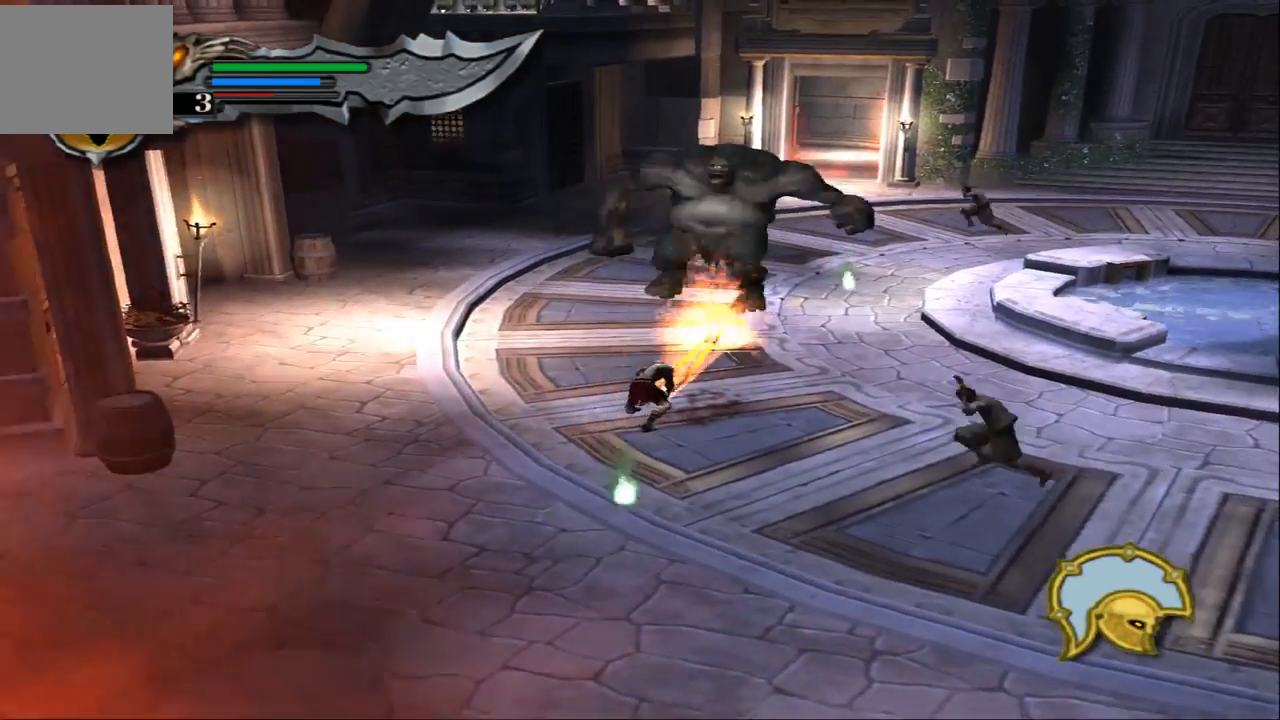
{"buttons": ["SQUARE"], "left_stick": "up", "right_stick": "center", "events": [[100, "SQUARE", "down"], [200, "SQUARE", "up"], [267, "SQUARE", "down"], [400, "SQUARE", "up"], [467, "SQUARE", "down"]]}
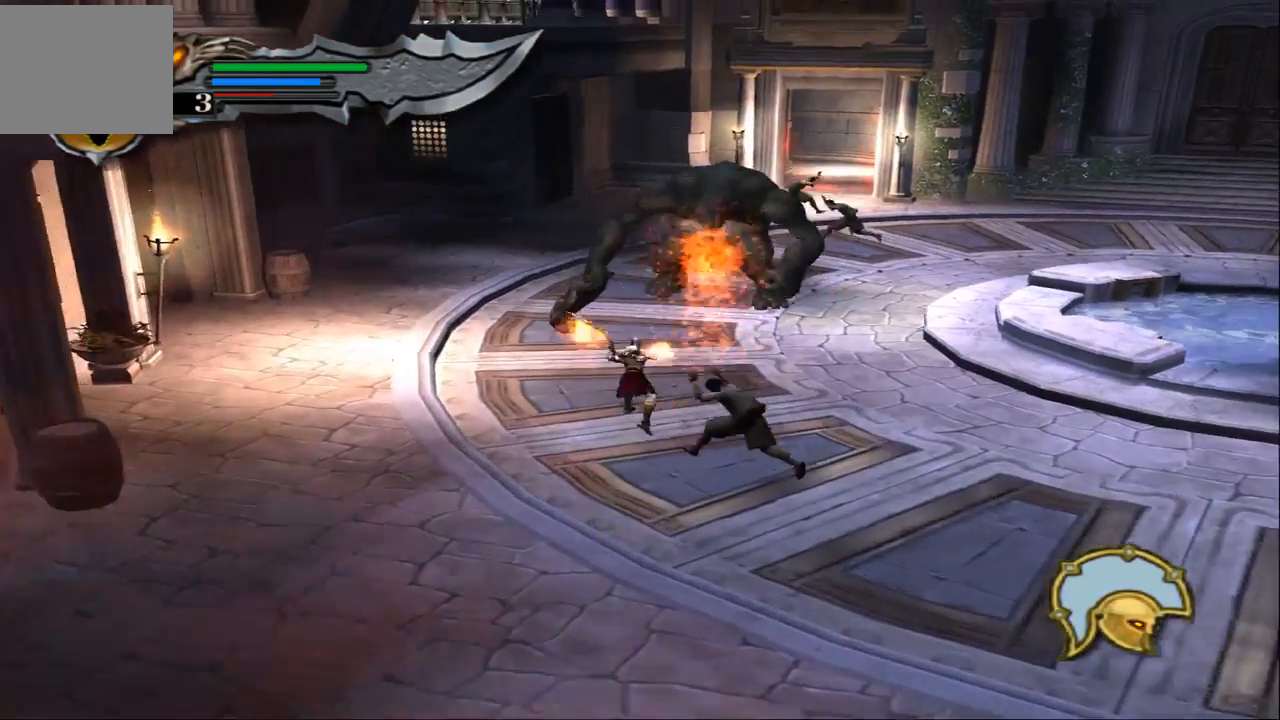
{"buttons": ["TRIANGLE"], "left_stick": "up", "right_stick": "center", "events": [[100, "SQUARE", "up"], [133, "SQUARE", "down"], [267, "SQUARE", "up"], [500, "TRIANGLE", "down"]]}
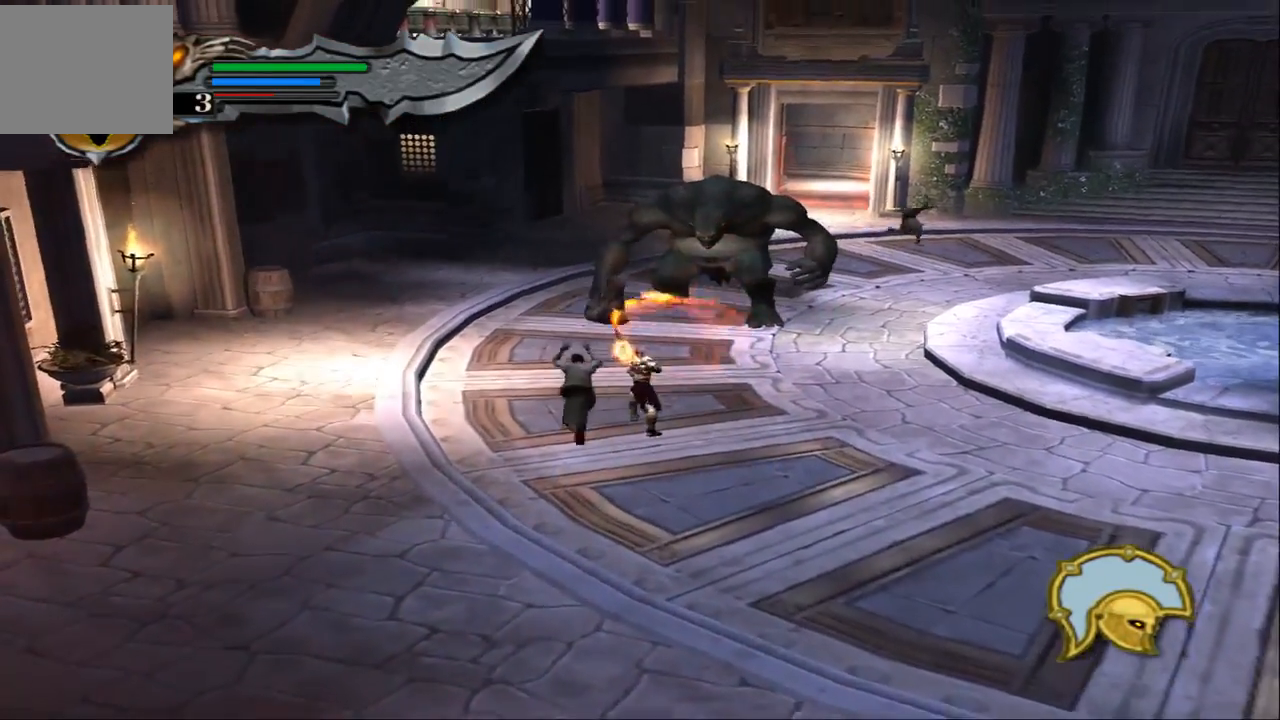
{"buttons": [], "left_stick": "up", "right_stick": "center", "events": [[133, "TRIANGLE", "up"]]}
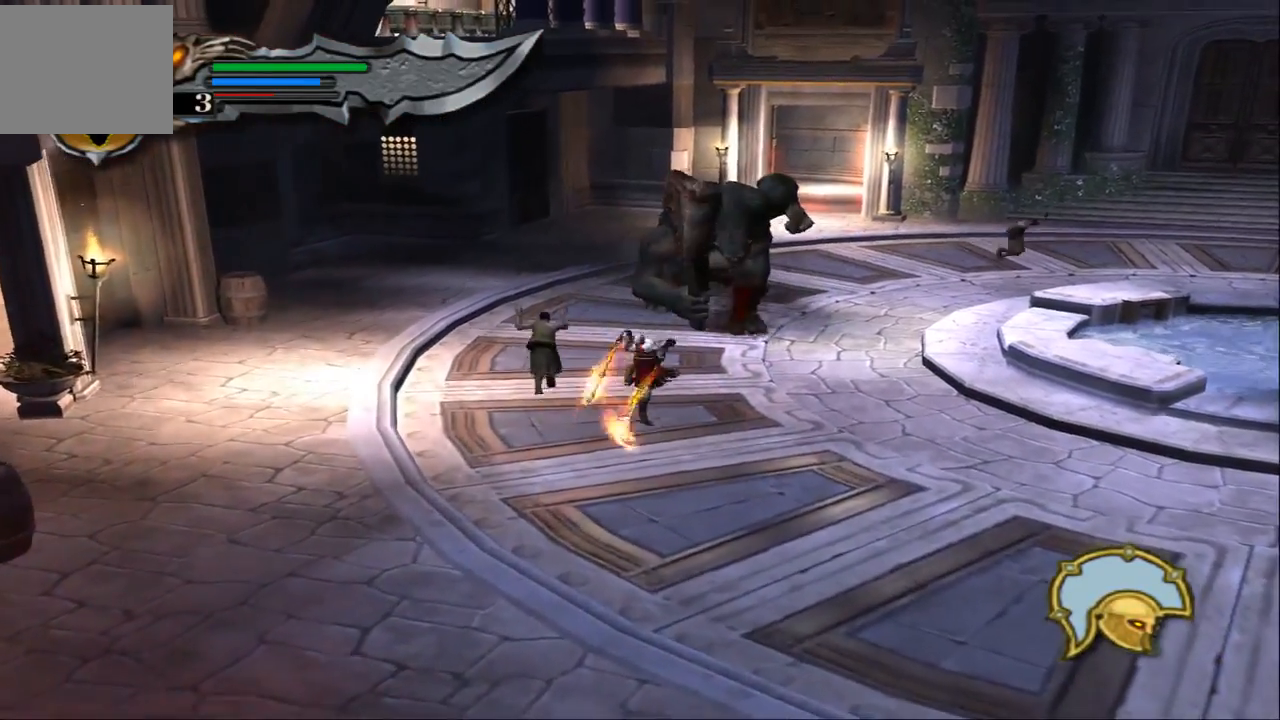
{"buttons": ["SQUARE"], "left_stick": "up", "right_stick": "center", "events": [[133, "SQUARE", "down"], [200, "SQUARE", "up"], [300, "SQUARE", "down"], [400, "SQUARE", "up"], [467, "SQUARE", "down"]]}
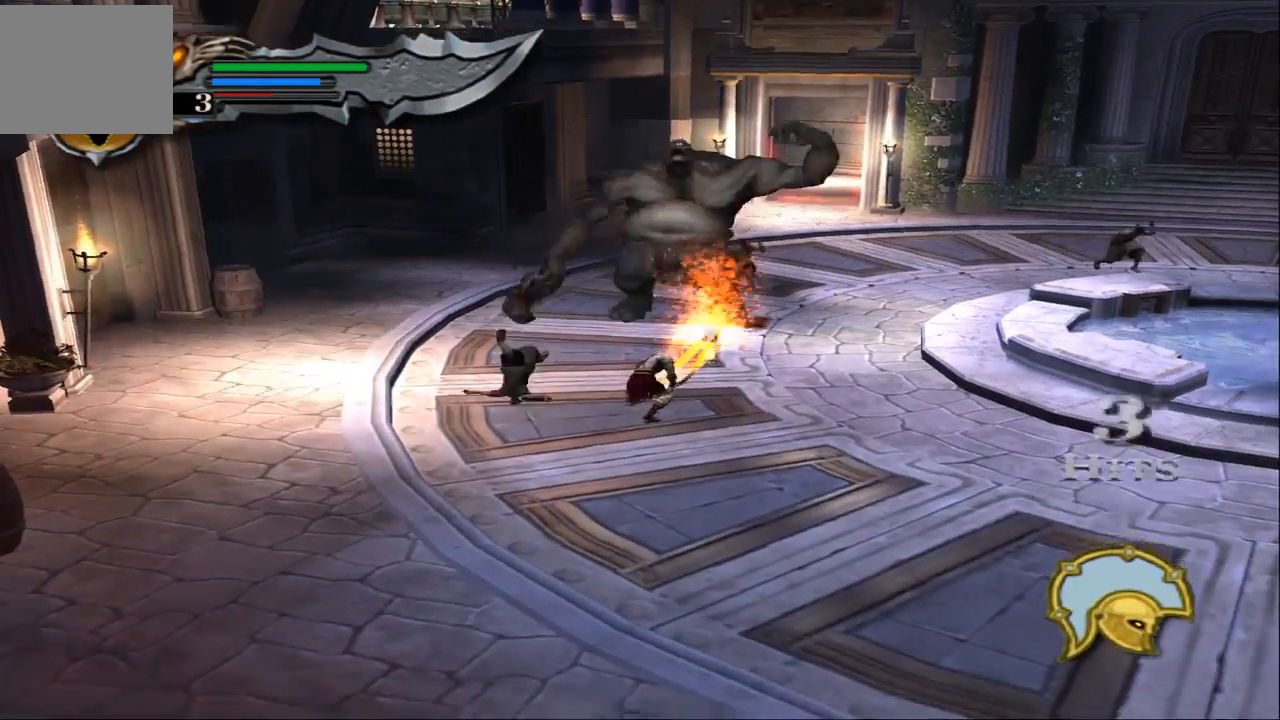
{"buttons": [], "left_stick": "up", "right_stick": "center", "events": [[100, "SQUARE", "up"], [167, "SQUARE", "down"], [300, "SQUARE", "up"], [367, "SQUARE", "down"], [467, "SQUARE", "up"]]}
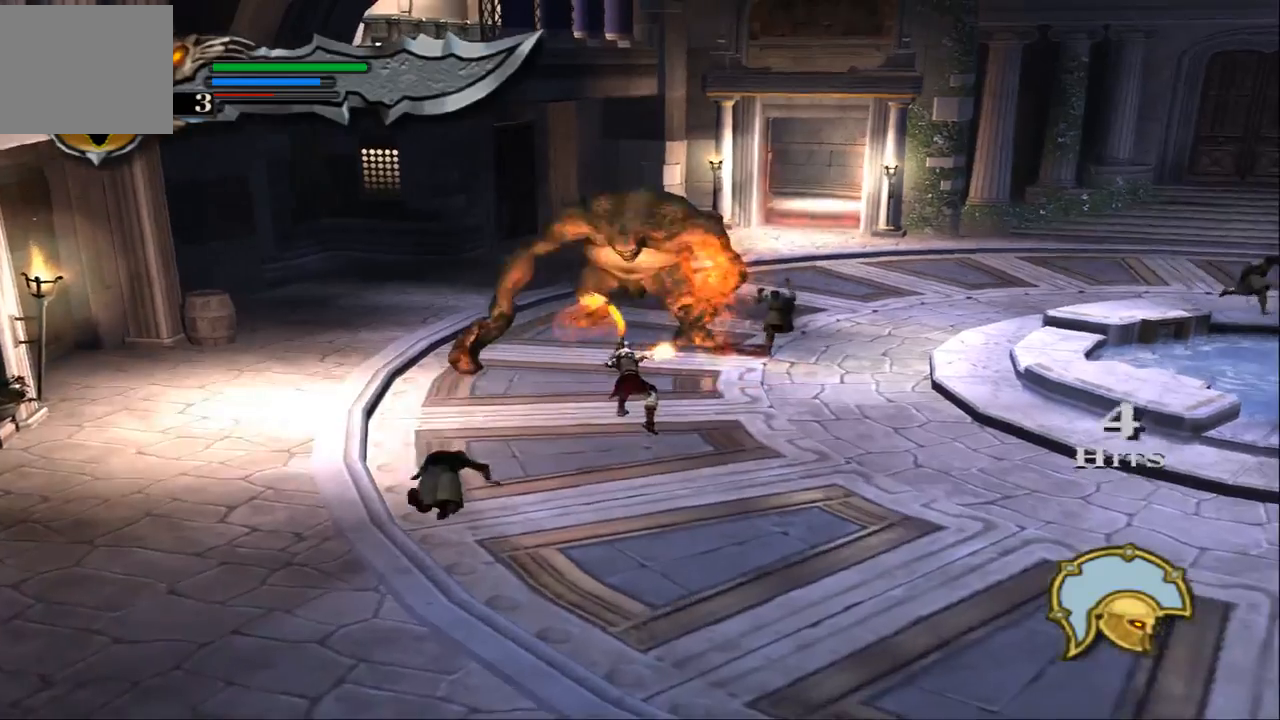
{"buttons": [], "left_stick": "center", "right_stick": "center", "events": [[33, "SQUARE", "down"], [133, "SQUARE", "up"], [233, "TRIANGLE", "down"], [400, "TRIANGLE", "up"], [433, "left_stick", "center"]]}
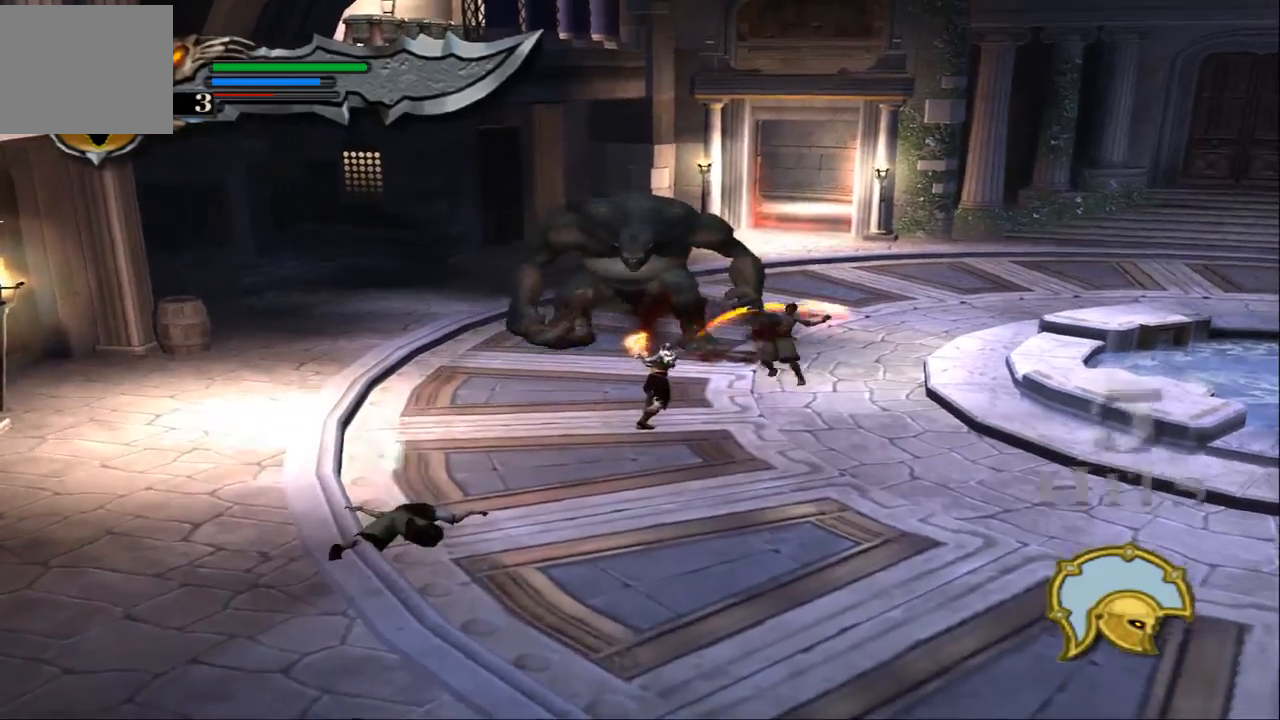
{"buttons": [], "left_stick": "up", "right_stick": "center", "events": [[300, "left_stick", "up"]]}
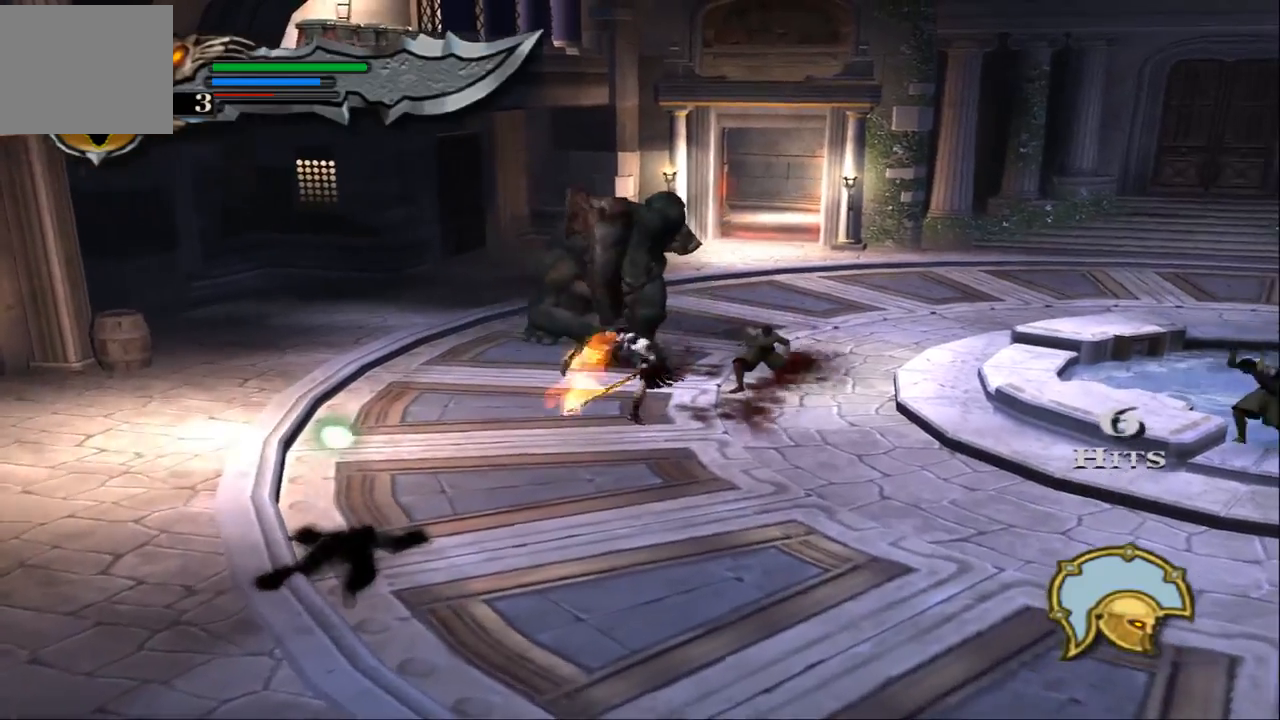
{"buttons": [], "left_stick": "up-left", "right_stick": "center", "events": [[233, "left_stick", "up-left"], [367, "SQUARE", "down"], [500, "SQUARE", "up"]]}
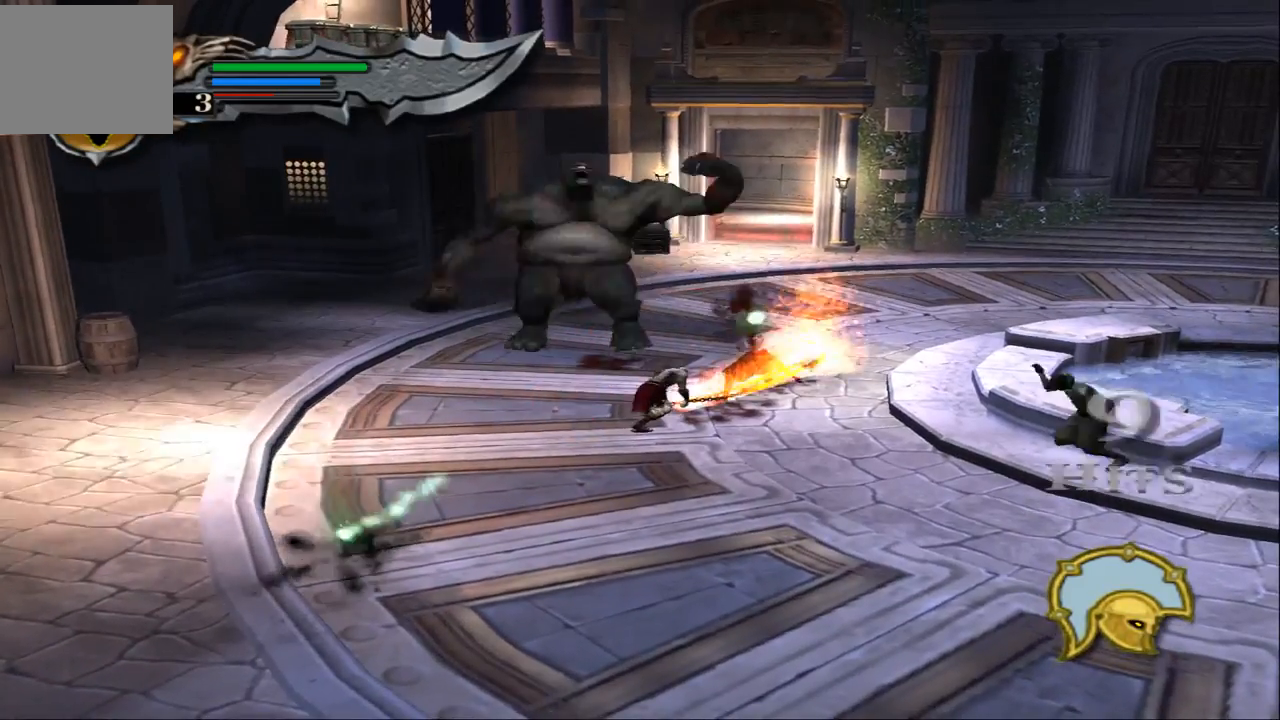
{"buttons": ["SQUARE"], "left_stick": "up-left", "right_stick": "center", "events": [[67, "SQUARE", "down"], [200, "SQUARE", "up"], [233, "SQUARE", "down"], [367, "SQUARE", "up"], [467, "SQUARE", "down"]]}
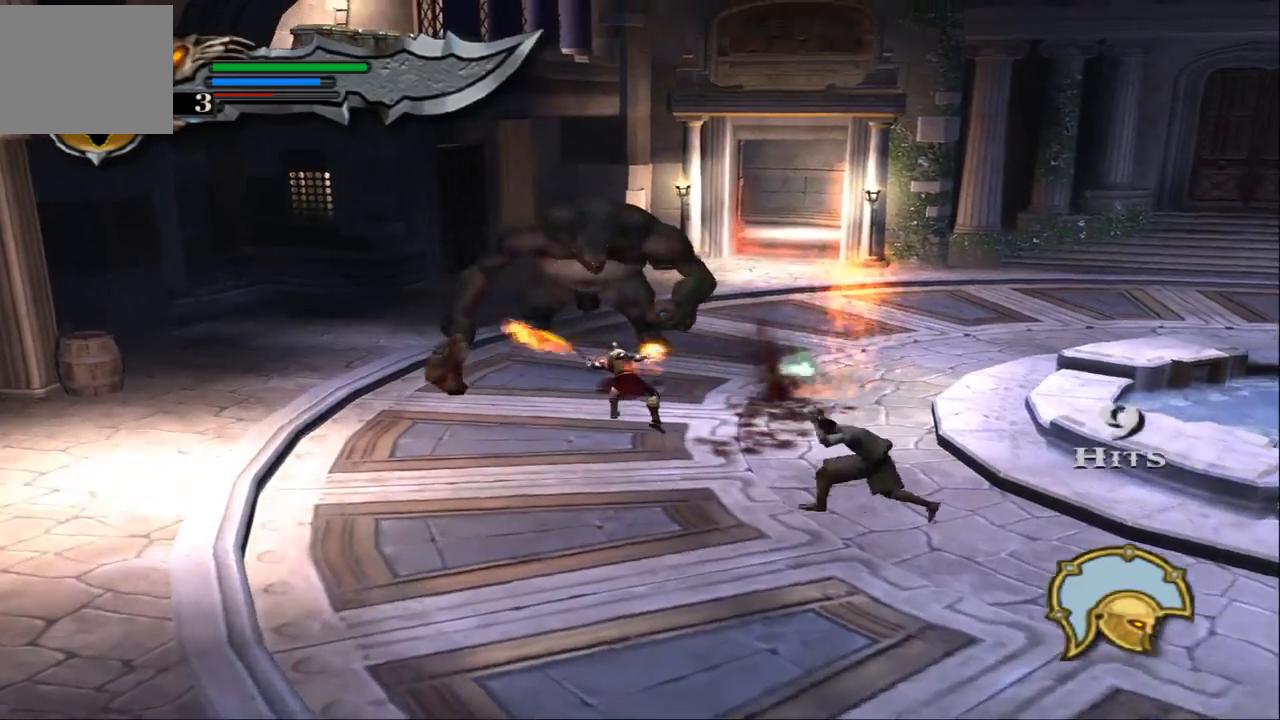
{"buttons": ["TRIANGLE"], "left_stick": "center", "right_stick": "center", "events": [[67, "SQUARE", "up"], [133, "SQUARE", "down"], [133, "left_stick", "center"], [233, "SQUARE", "up"], [367, "TRIANGLE", "down"]]}
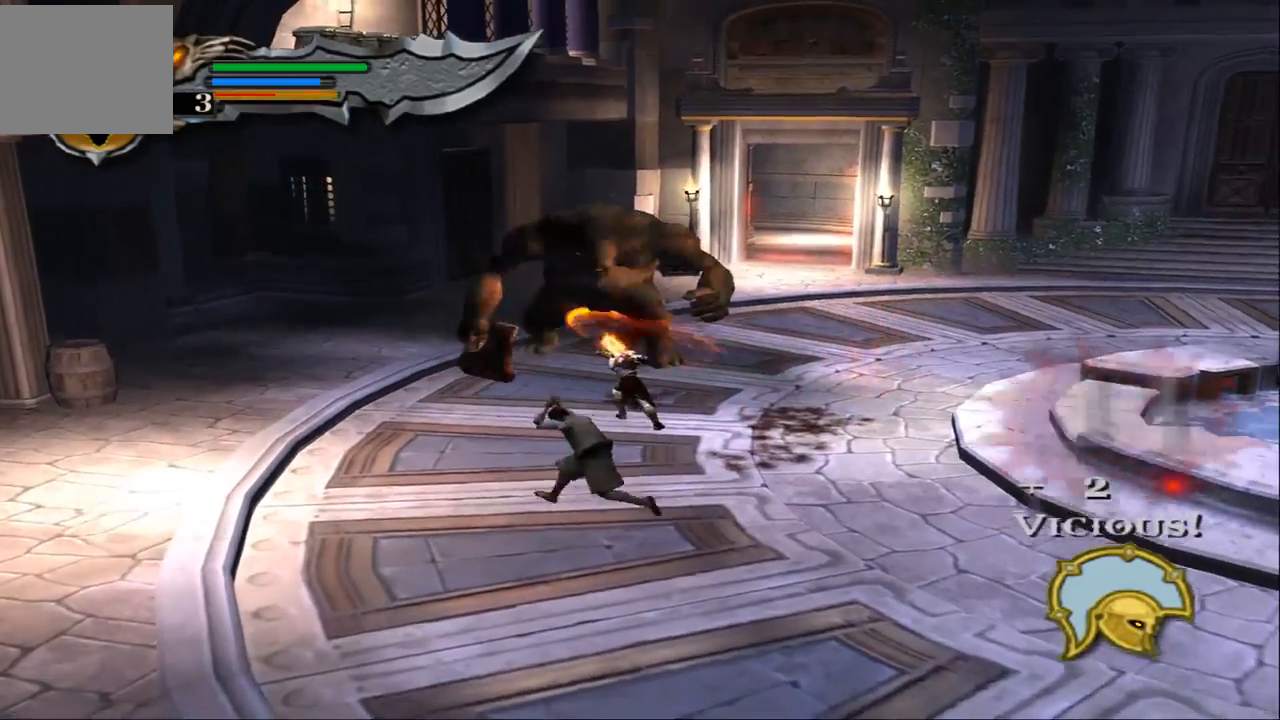
{"buttons": [], "left_stick": "up", "right_stick": "center", "events": [[33, "TRIANGLE", "up"], [333, "left_stick", "up"]]}